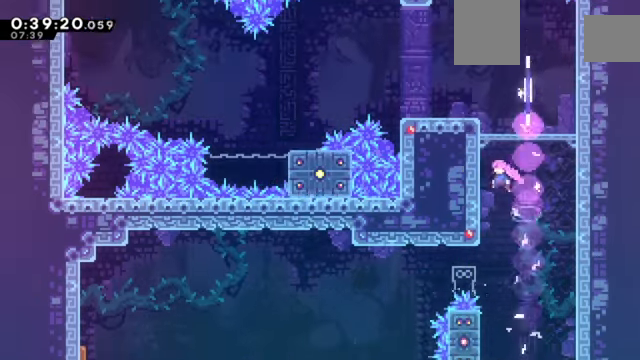
Gameplay with keyboard; each line is a JSON object with the keys held at the frame after it. "events" lists presses ("down") and releases ("up") of "a", "c", "d", "down", "e", "left", "q", "right", "s", "up", "w", "x" and "z" between this image and that frame as [ms after this image, input, new state], when the widget could be followed in between. No other keys are recorded. Mouse input is not recorded.
{"keys": ["c", "left", "z"], "events": [[133, "c", "down"], [233, "left", "up"], [300, "c", "up"], [367, "c", "down"], [433, "left", "down"]]}
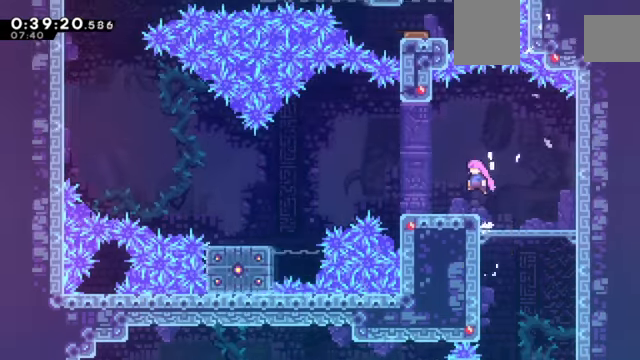
{"keys": ["down", "left", "x", "z"], "events": [[134, "c", "up"], [167, "left", "up"], [401, "down", "down"], [434, "left", "down"], [434, "x", "down"]]}
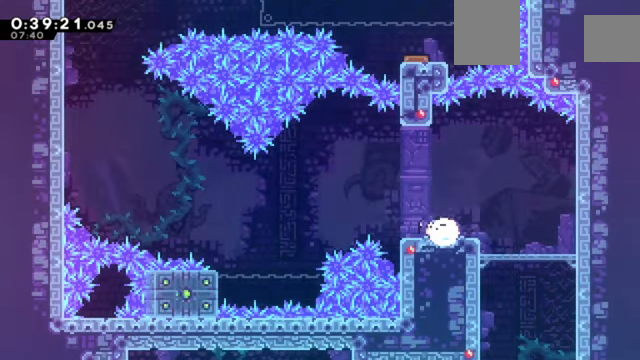
{"keys": ["c", "left", "z"], "events": [[100, "x", "up"], [133, "down", "up"], [167, "c", "down"]]}
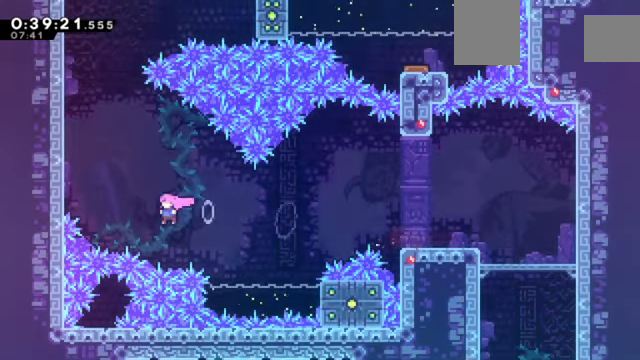
{"keys": ["c", "z"], "events": [[67, "up", "down"], [67, "x", "down"], [234, "c", "up"], [334, "up", "up"], [334, "x", "up"], [367, "c", "down"], [467, "left", "up"]]}
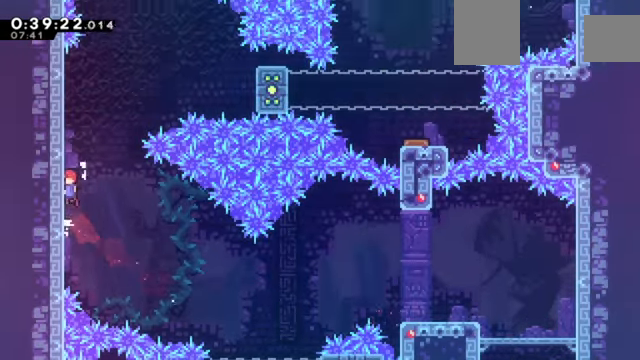
{"keys": ["c", "right", "z"], "events": [[66, "c", "up"], [100, "c", "down"], [267, "c", "up"], [300, "c", "down"], [300, "right", "down"]]}
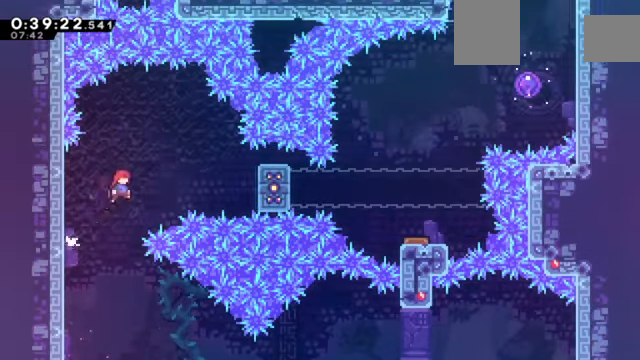
{"keys": ["x", "z"], "events": [[67, "c", "up"], [67, "x", "down"], [501, "right", "up"]]}
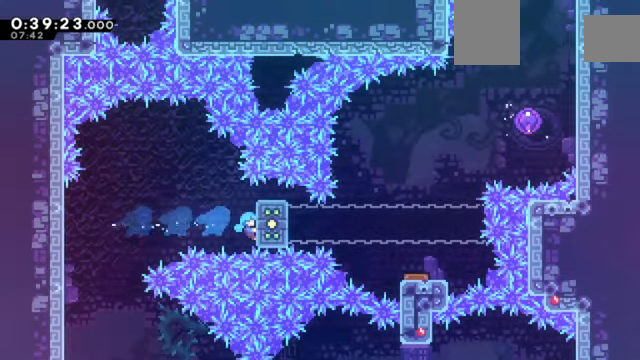
{"keys": ["z"], "events": [[133, "x", "up"]]}
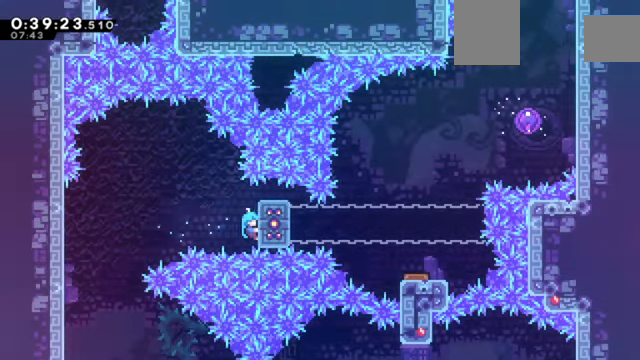
{"keys": ["z"], "events": []}
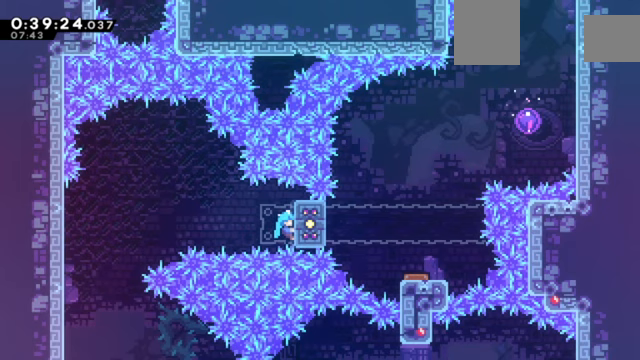
{"keys": ["z"], "events": []}
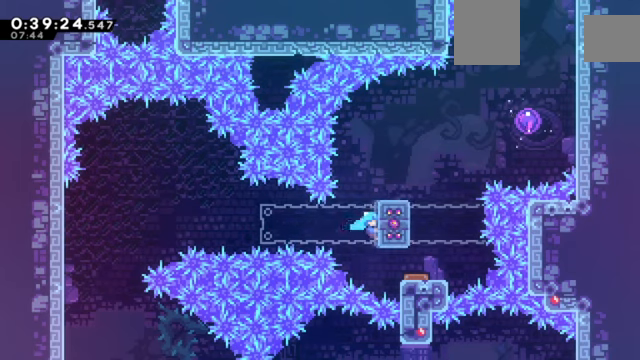
{"keys": ["right"], "events": [[100, "down", "down"], [133, "z", "up"], [333, "down", "up"], [333, "right", "down"]]}
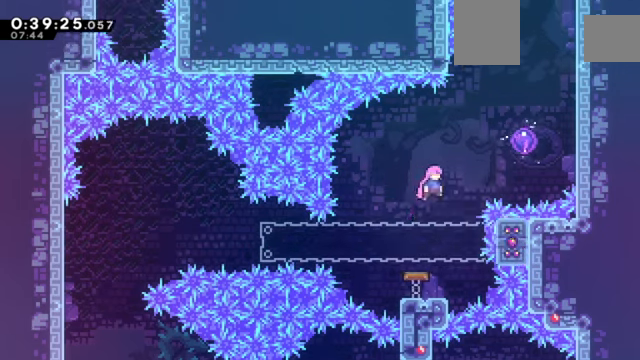
{"keys": ["x", "z"], "events": [[167, "up", "down"], [167, "x", "down"], [300, "z", "down"], [400, "up", "up"], [434, "right", "up"]]}
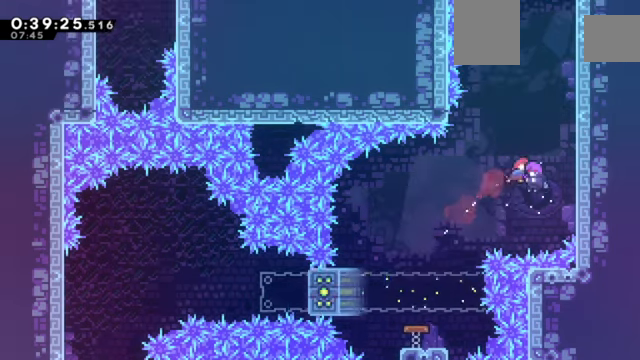
{"keys": ["z"], "events": [[33, "x", "up"], [300, "left", "down"], [500, "left", "up"]]}
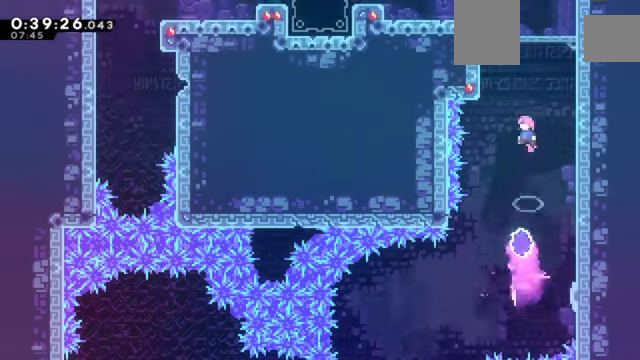
{"keys": ["left", "z"], "events": [[100, "up", "down"], [133, "x", "down"], [267, "left", "down"], [334, "up", "up"], [467, "x", "up"]]}
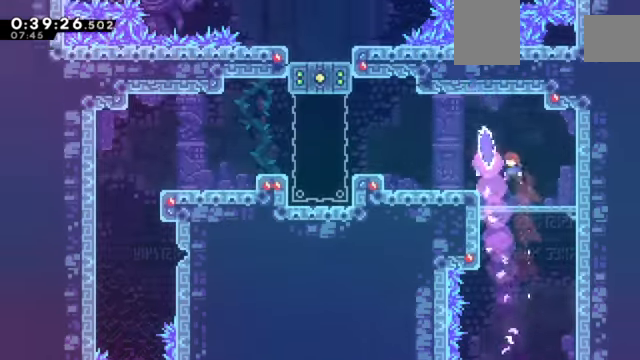
{"keys": ["left", "z"], "events": [[233, "c", "down"], [367, "c", "up"]]}
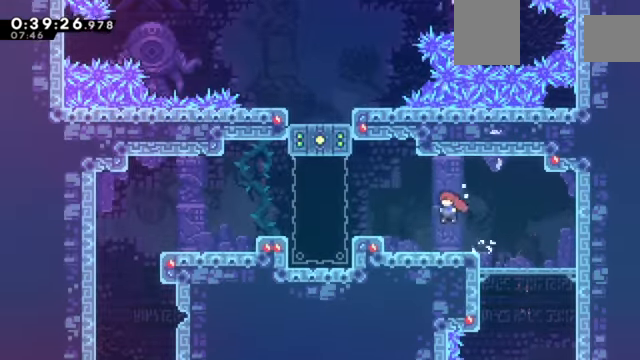
{"keys": ["left", "z"], "events": [[200, "left", "up"], [233, "c", "down"], [300, "left", "down"], [433, "c", "up"]]}
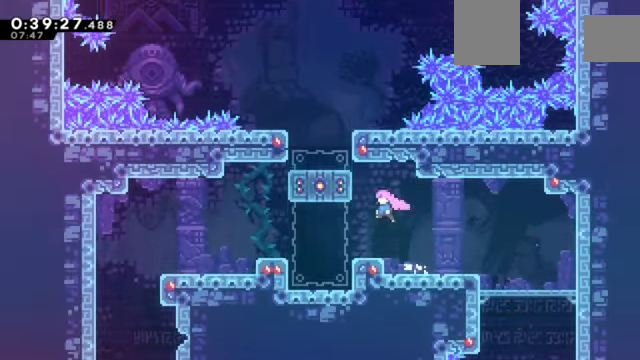
{"keys": ["c", "left", "z"], "events": [[34, "left", "up"], [267, "c", "down"], [300, "left", "down"]]}
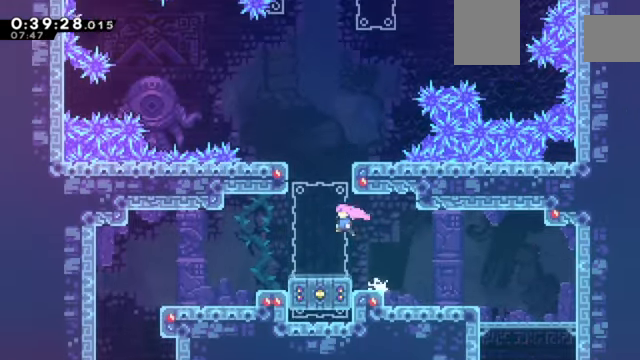
{"keys": ["c", "z"], "events": [[33, "c", "up"], [66, "down", "down"], [66, "left", "up"], [166, "x", "down"], [267, "x", "up"], [300, "down", "up"], [400, "c", "down"]]}
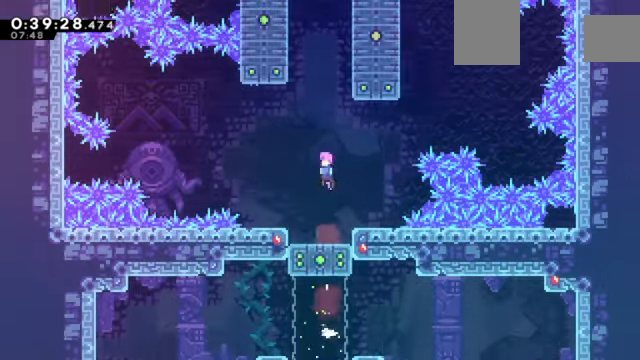
{"keys": ["c", "left", "z"], "events": [[134, "right", "down"], [334, "c", "up"], [434, "c", "down"], [434, "left", "down"], [434, "right", "up"]]}
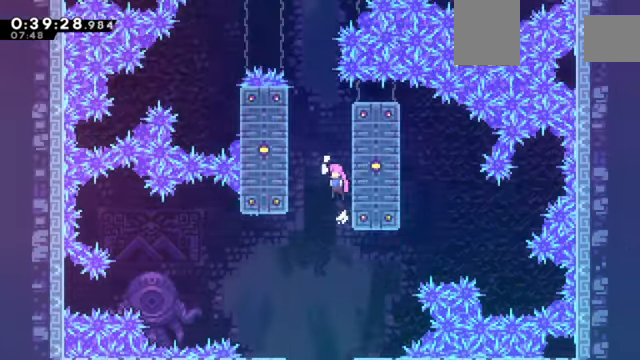
{"keys": ["up", "z"], "events": [[300, "up", "down"], [333, "left", "up"], [499, "c", "up"]]}
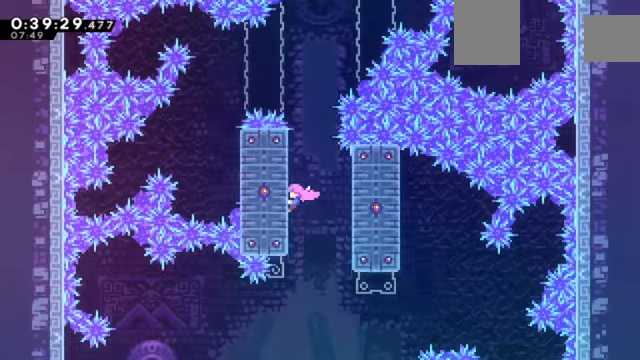
{"keys": ["c", "right", "z"], "events": [[167, "up", "up"], [468, "right", "down"], [501, "c", "down"]]}
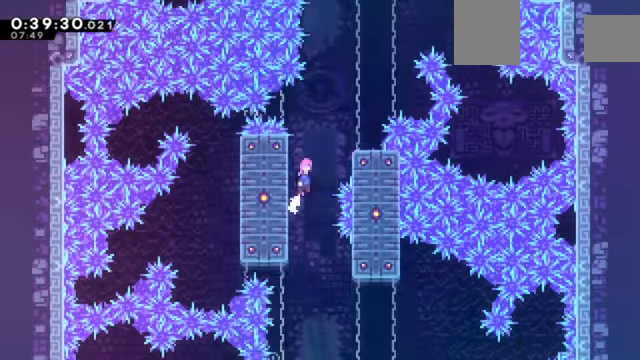
{"keys": ["z"], "events": [[133, "c", "up"], [434, "right", "up"]]}
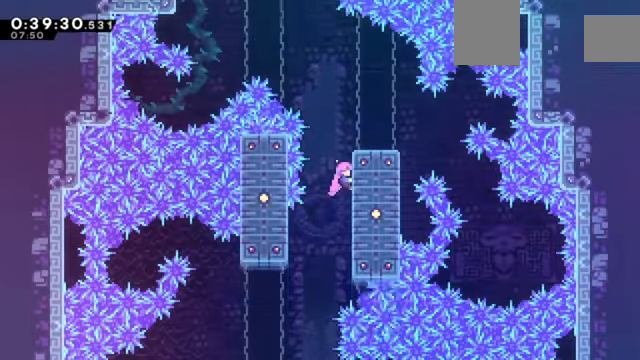
{"keys": ["c", "left", "z"], "events": [[101, "left", "down"], [167, "c", "down"]]}
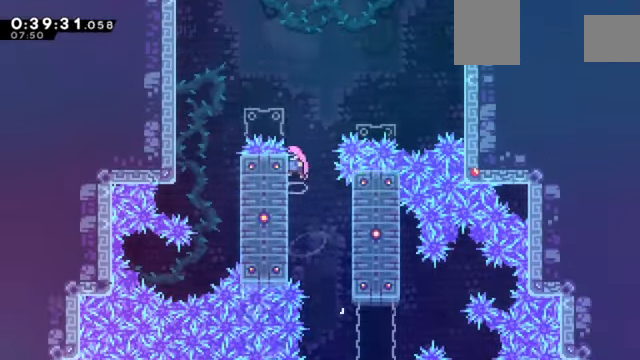
{"keys": ["c", "up", "x", "z"], "events": [[33, "c", "up"], [33, "left", "up"], [200, "c", "down"], [367, "right", "down"], [434, "right", "up"], [500, "up", "down"], [500, "x", "down"]]}
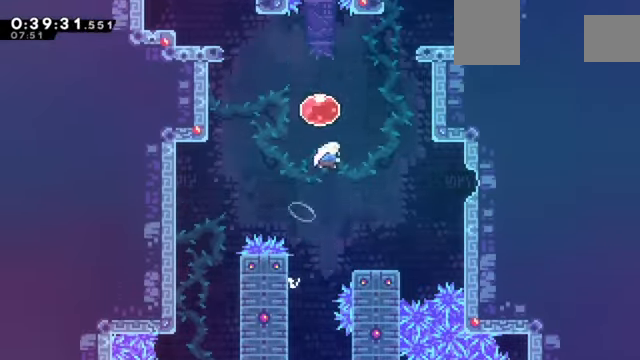
{"keys": ["up", "z"], "events": [[34, "c", "up"], [134, "x", "up"], [234, "x", "down"], [368, "x", "up"]]}
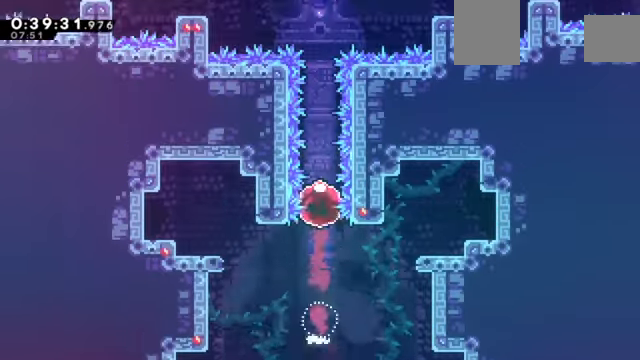
{"keys": [], "events": [[167, "z", "up"], [200, "up", "up"]]}